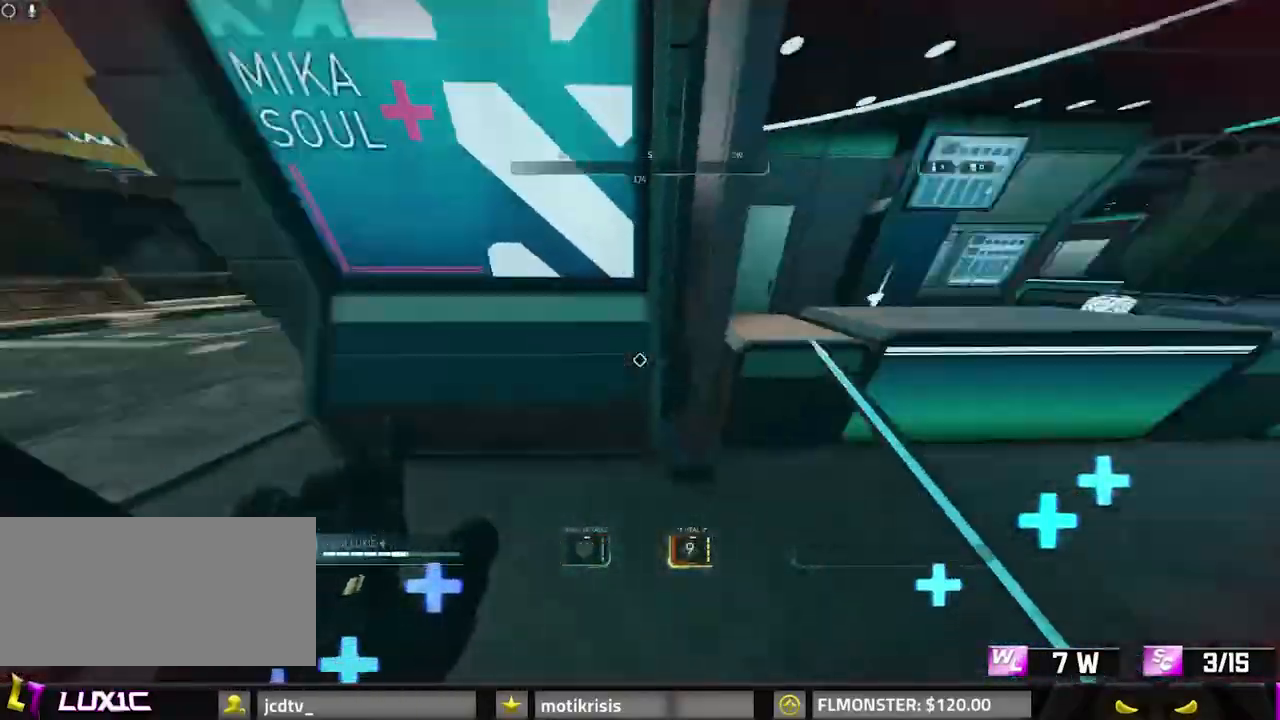
Gameplay with keyboard and mouse; each line is a JSON object with the keys and mouse buttons held at the frame after it. "events" lists presses ("down") and releases ("up") of "0", "1", "2", "3", "4", "7", "8", "9", "a", "alt", "b", "c", "caps_lock", "ctrl", "d", "e", "f", "g", "q", "r", "s", "shift", "space", "tab", "v", "w", "x", "z", "mouse_left", "mouse_wheel" and "mouse_right" between this image and that frame as [ms after this image, input, new state], when the widget could be followed in between. "mouse_left", "mouse_wheel", "mouse_right" = the "left", "wheel", "right" buttons of the "mouse" list. No other keys are recorded. "wheel" means that the mouse wheel is clicked or scrolled. Mouse movement is not recorded.
{"keys": ["shift", "w"], "mouse": [], "events": [[133, "f", "up"]]}
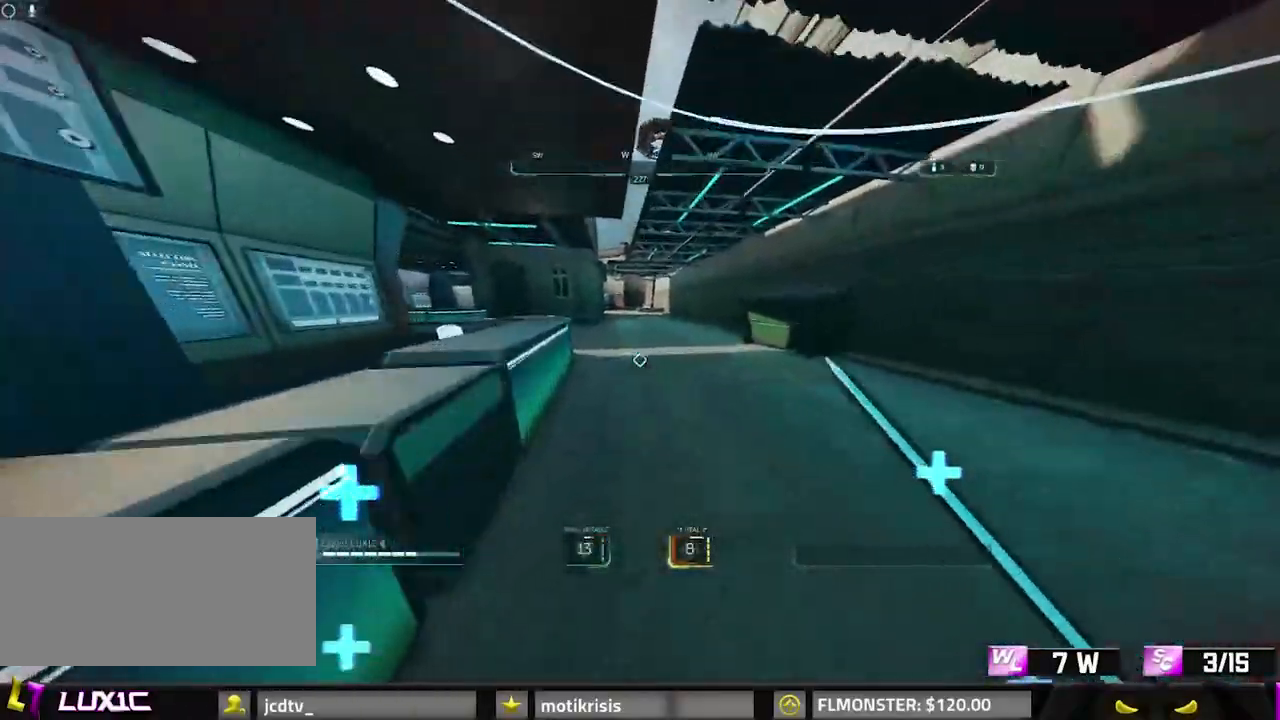
{"keys": ["shift", "w"], "mouse": [], "events": [[17, "8", "down"], [300, "space", "down"], [333, "8", "up"], [433, "space", "up"]]}
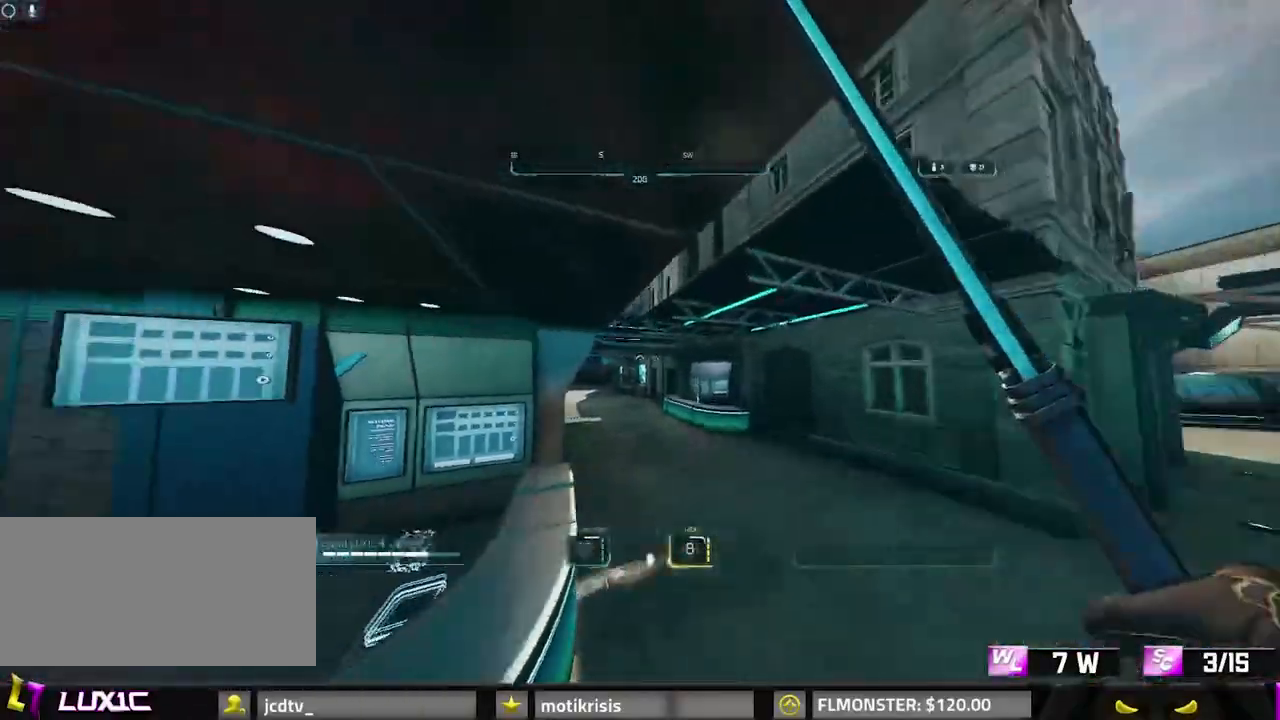
{"keys": ["d", "shift", "w"], "mouse": [], "events": [[67, "d", "down"]]}
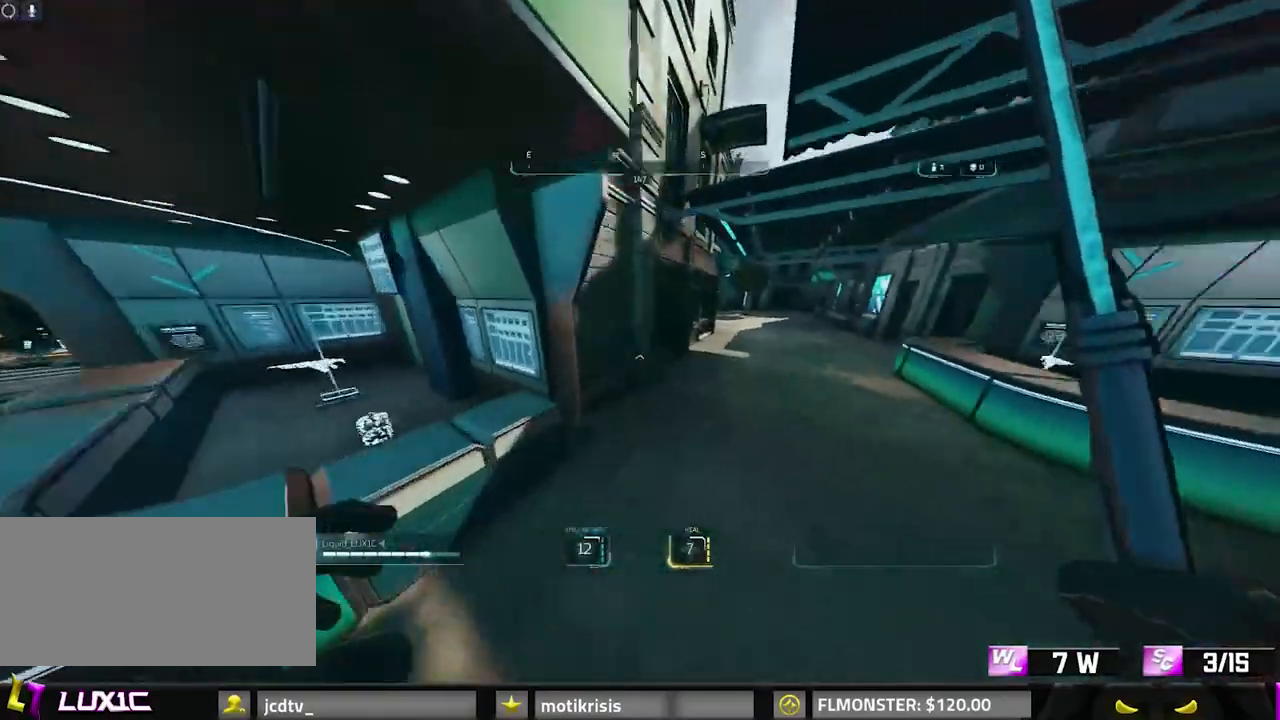
{"keys": ["8", "shift", "w"], "mouse": [], "events": [[83, "8", "down"], [83, "d", "up"]]}
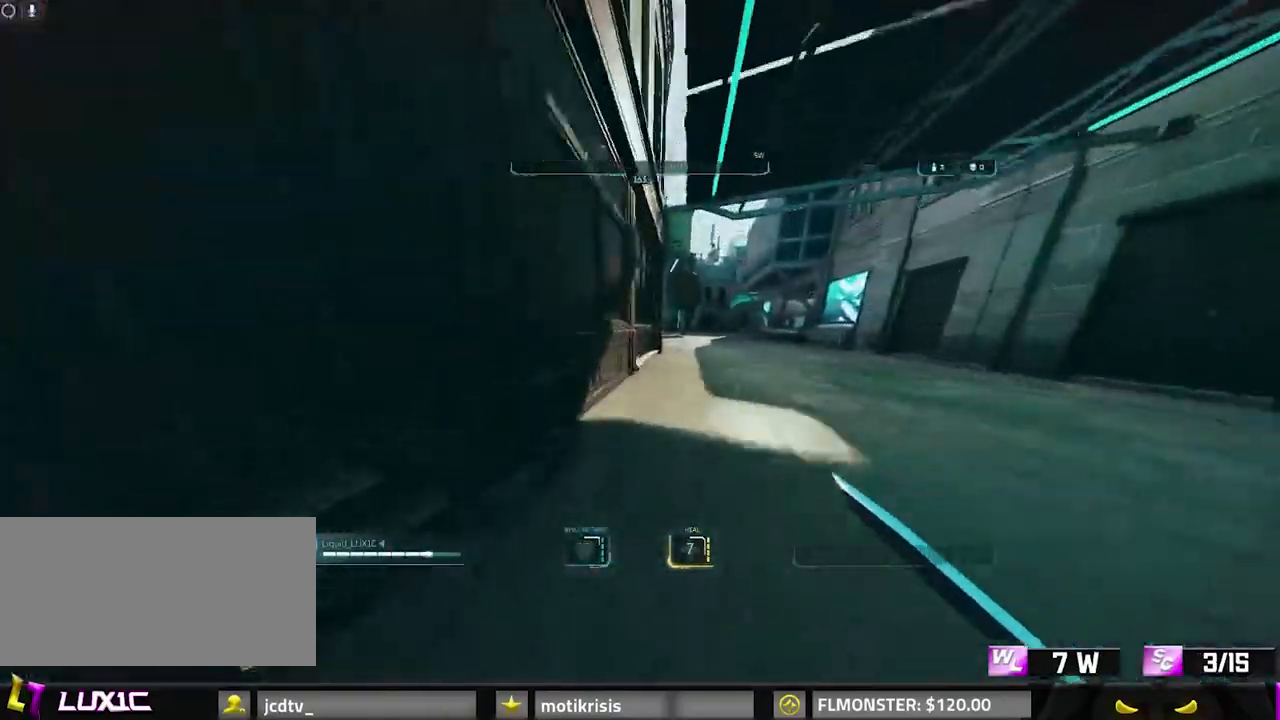
{"keys": ["shift", "w"], "mouse": [], "events": [[67, "space", "down"], [117, "8", "up"], [300, "space", "up"]]}